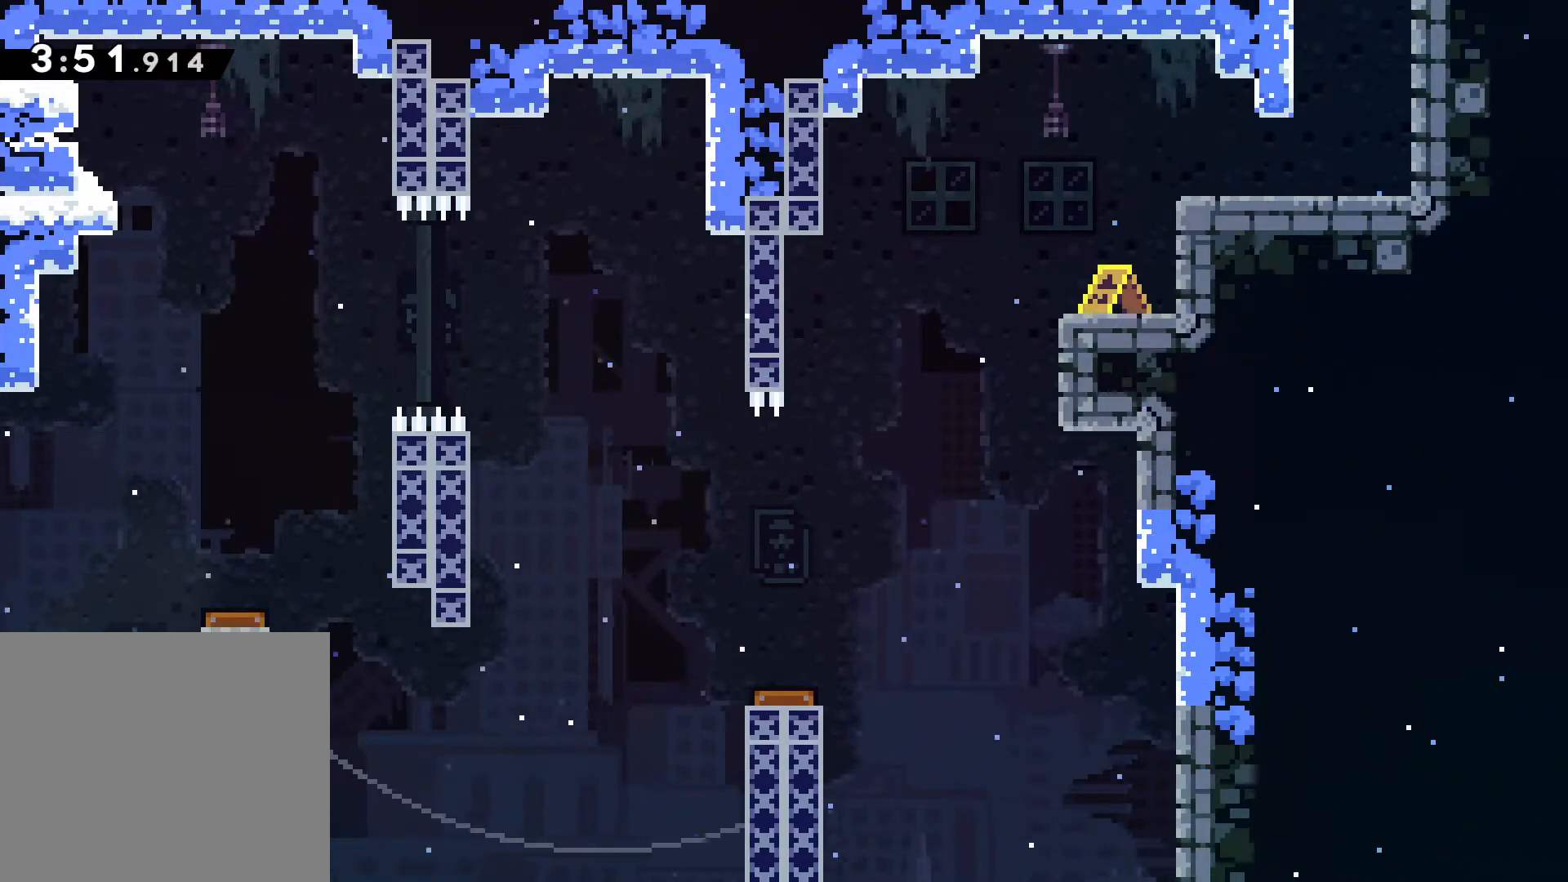
Gameplay with keyboard; each line is a JSON object with the keys held at the frame after it. "events" lists presses ("down") and releases ("up") of "a", "comma", "d", "j", "m", "n", "s" and "w" between this image and that frame as [ms after this image, input, new state], when the widget could be followed in between. No other keys are recorded. Mouse input is not recorded.
{"keys": [], "events": []}
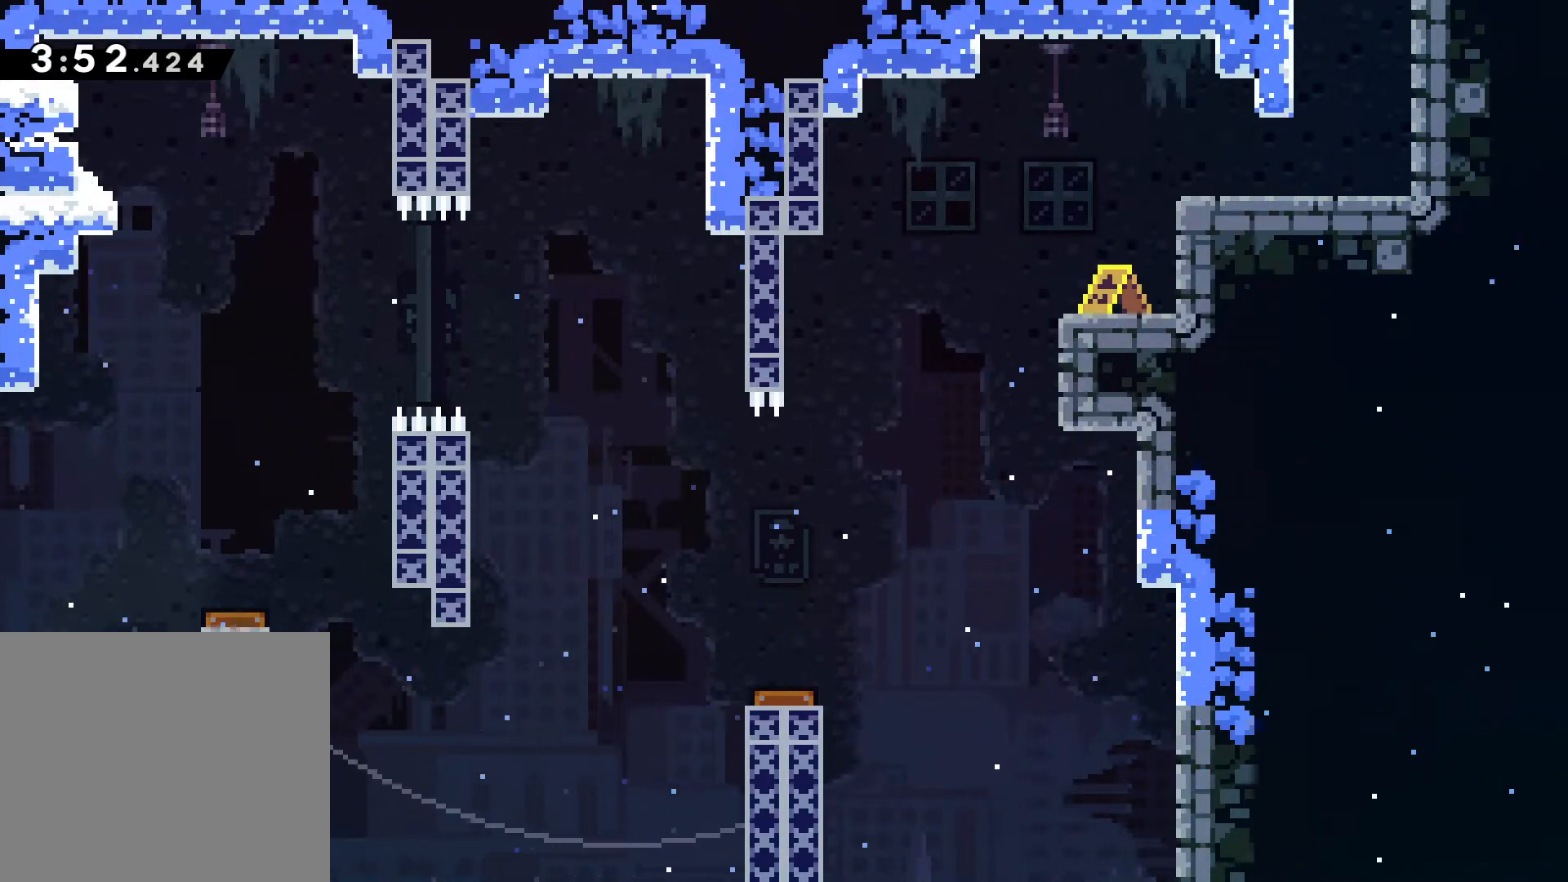
{"keys": [], "events": []}
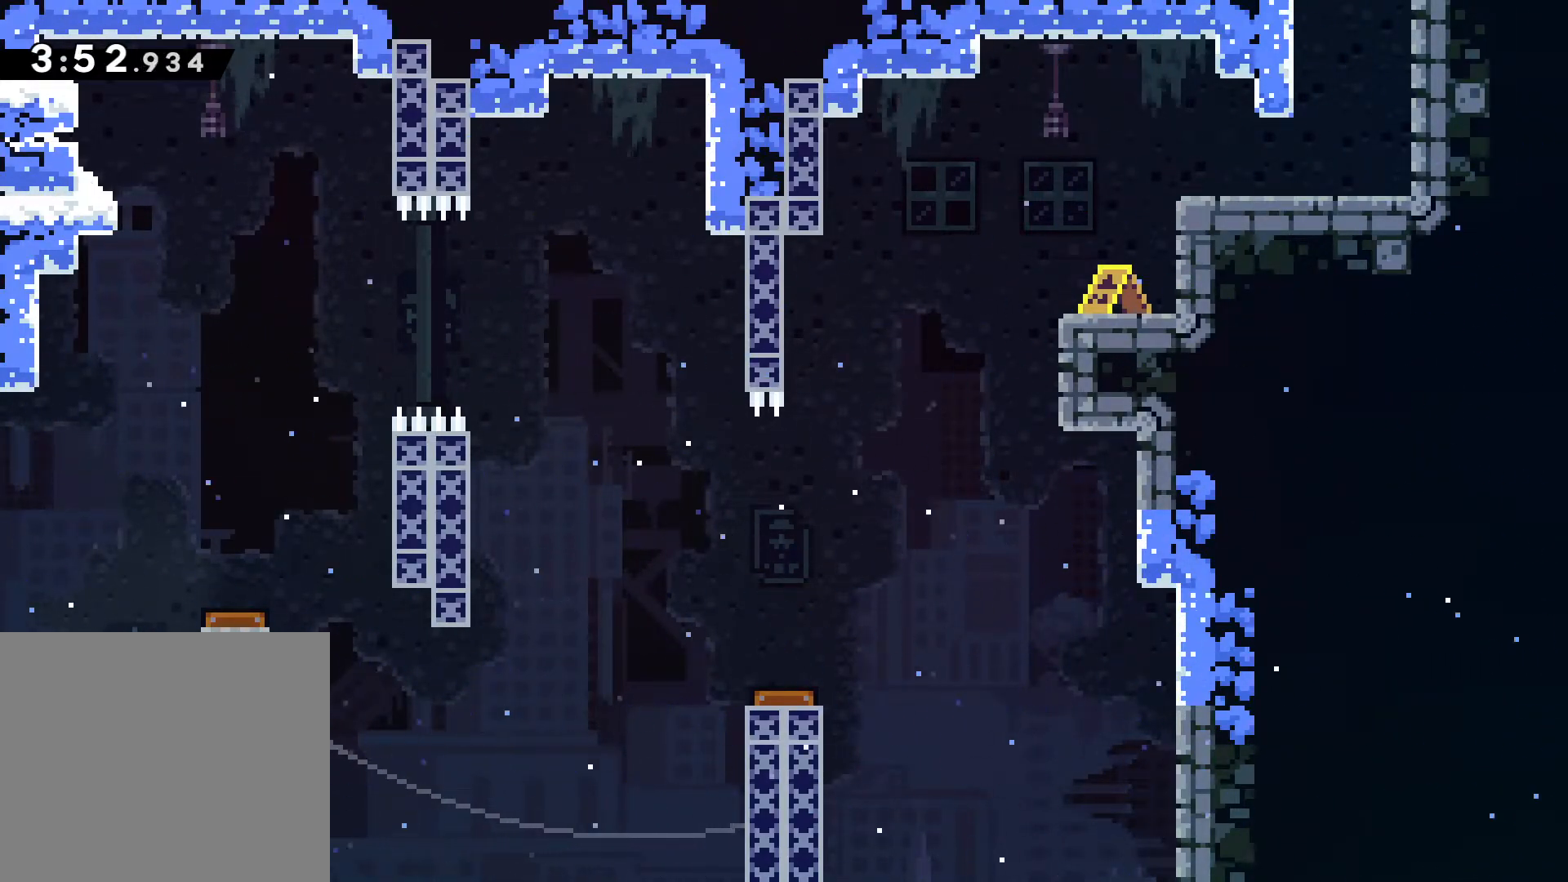
{"keys": [], "events": []}
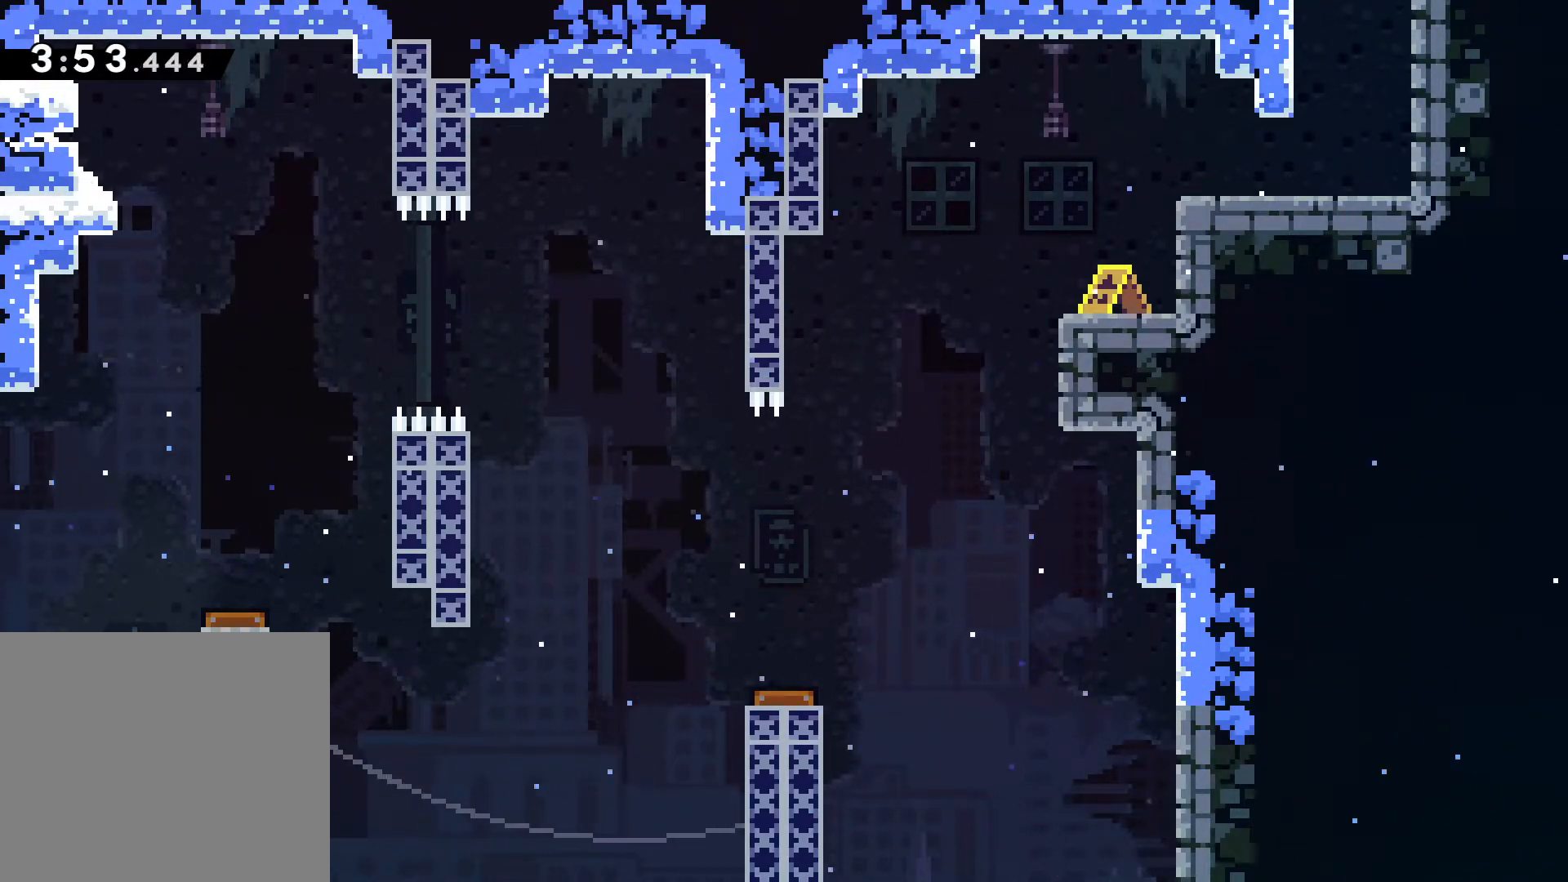
{"keys": [], "events": []}
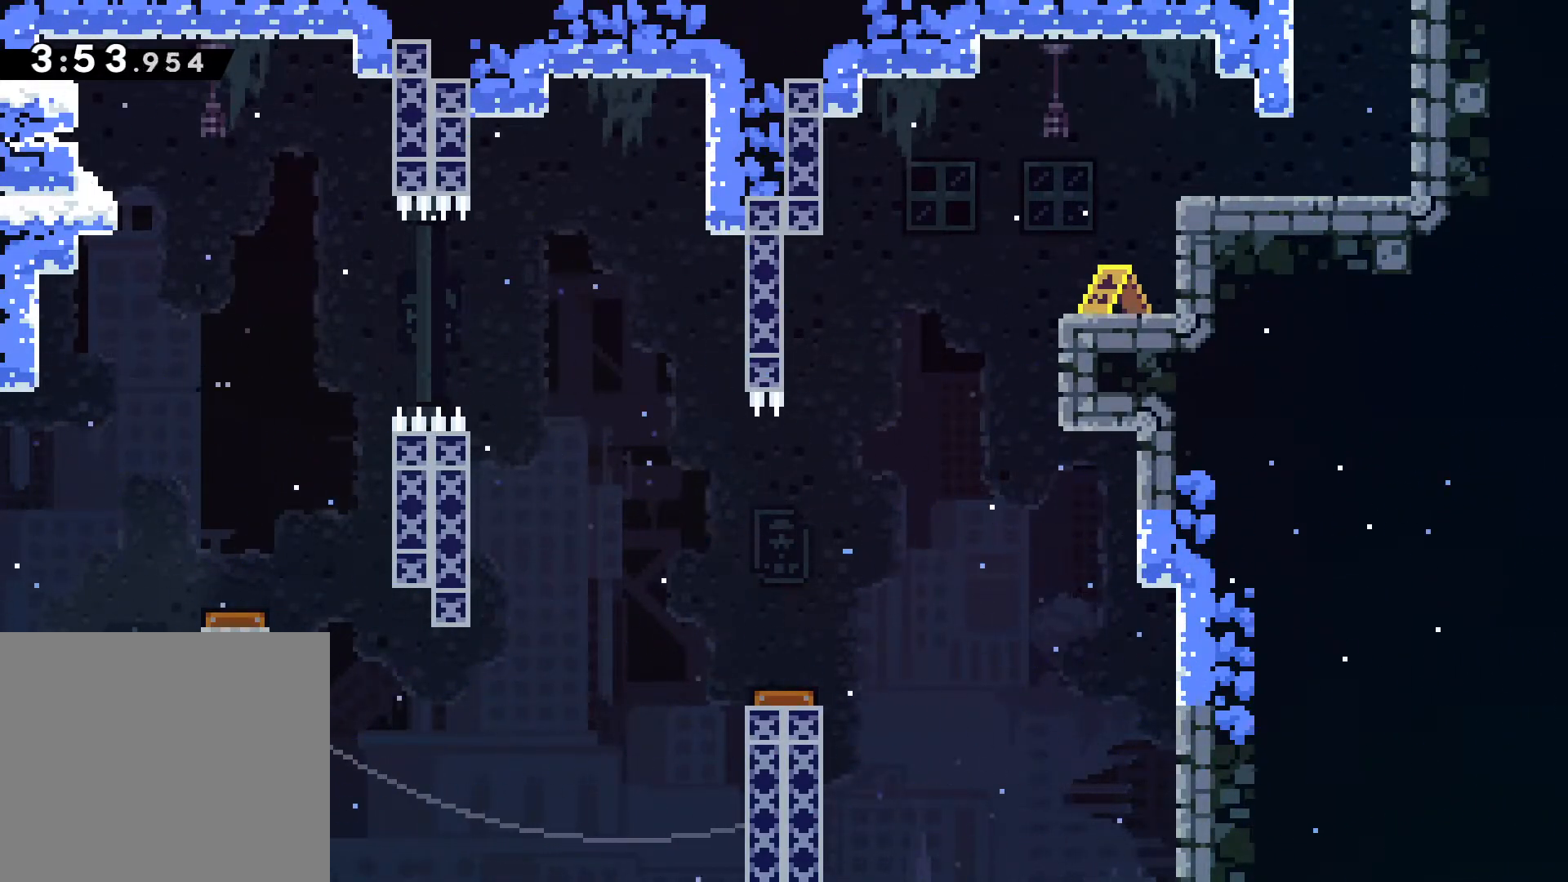
{"keys": [], "events": []}
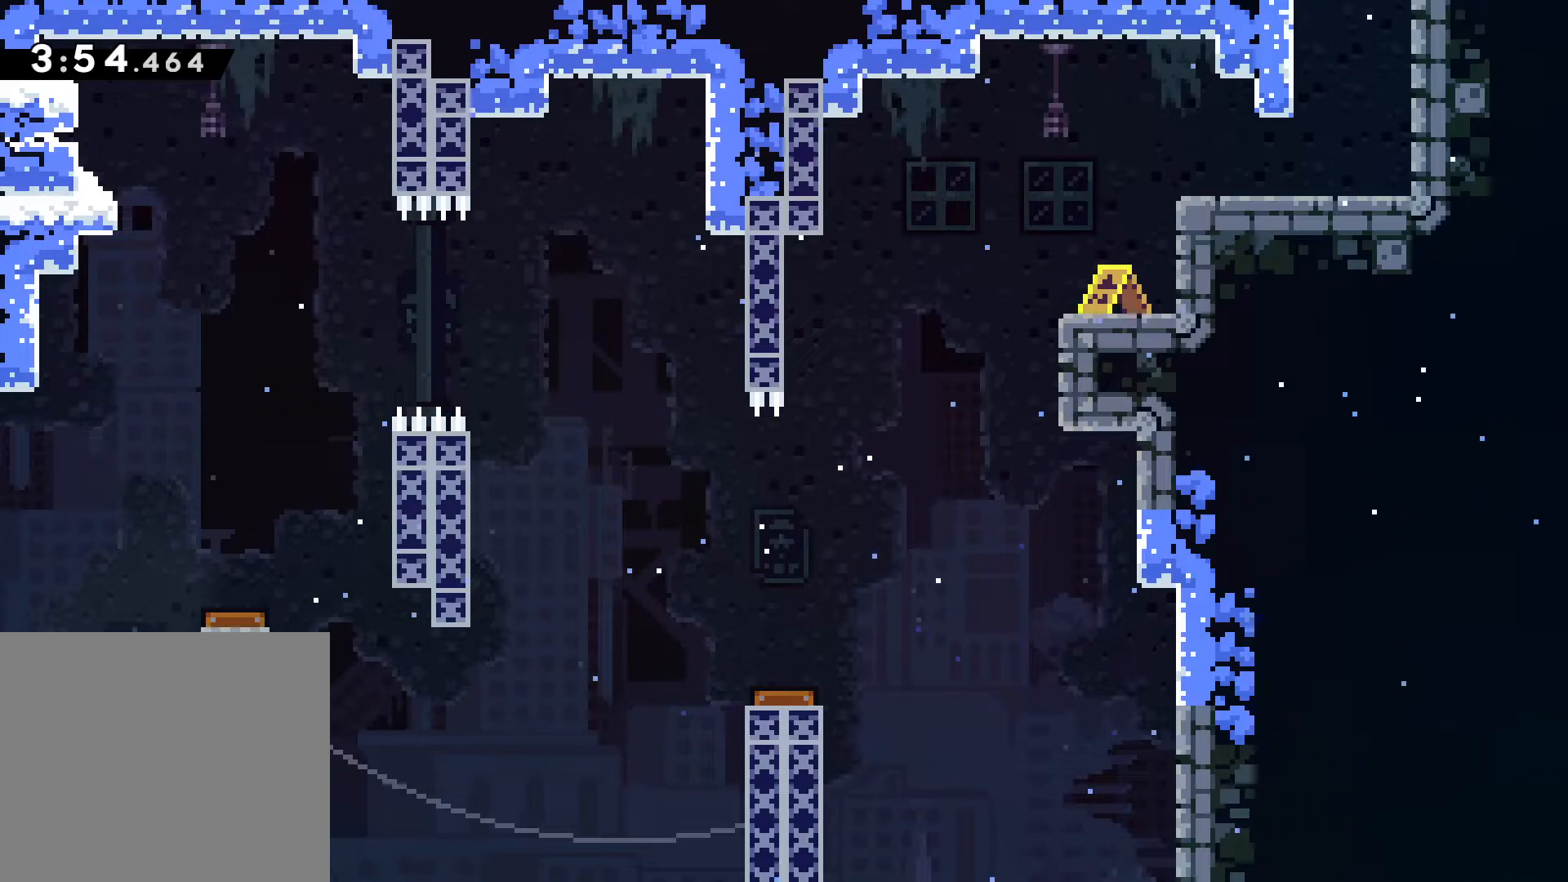
{"keys": [], "events": [[150, "d", "down"], [300, "d", "up"]]}
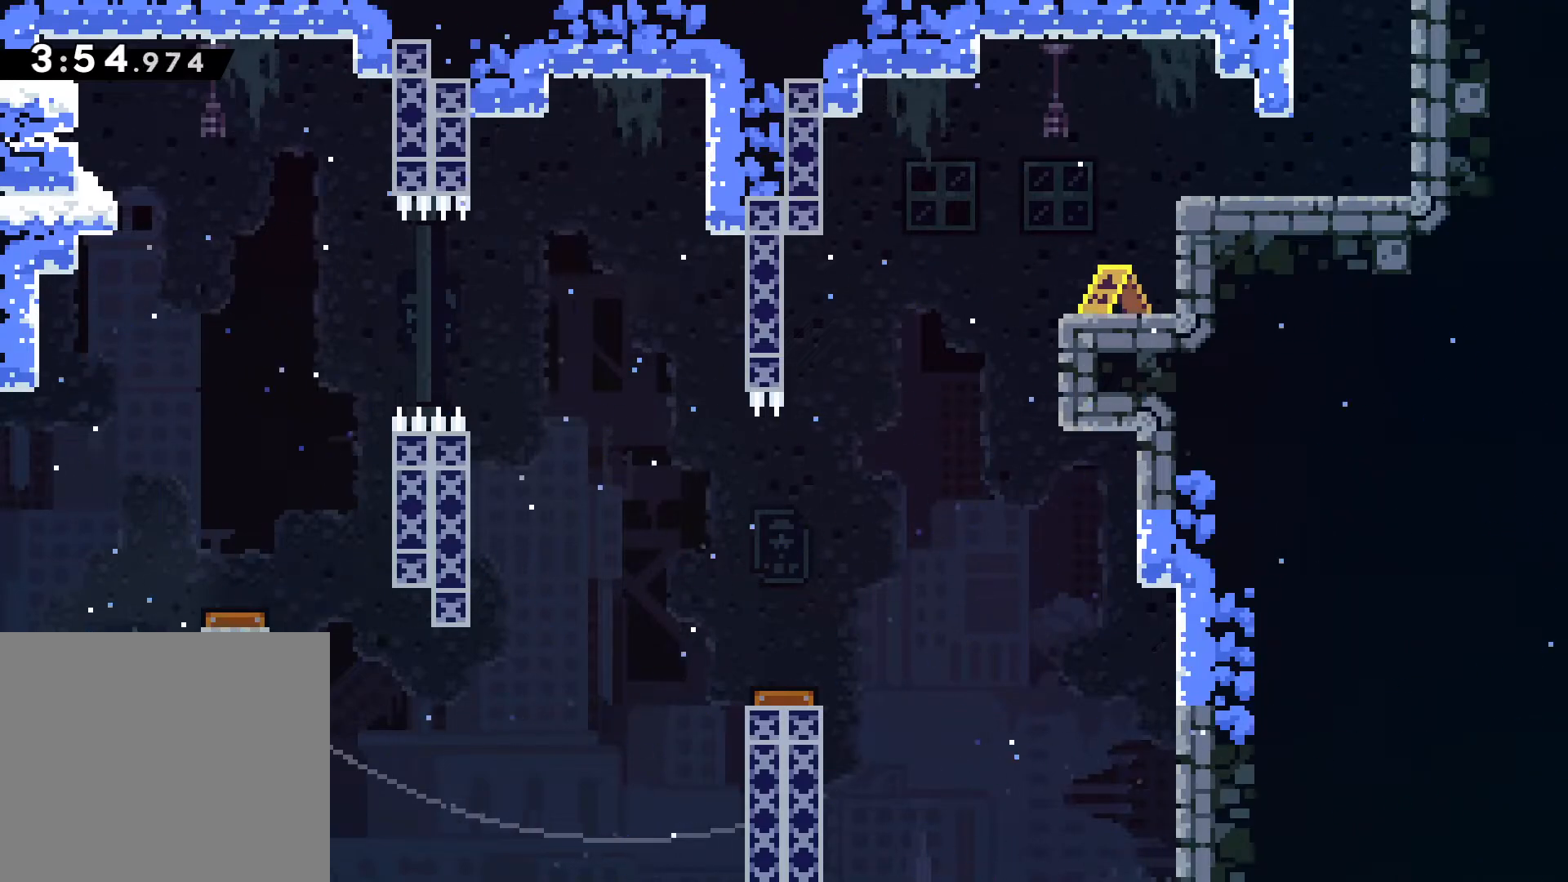
{"keys": ["d"], "events": [[400, "d", "down"]]}
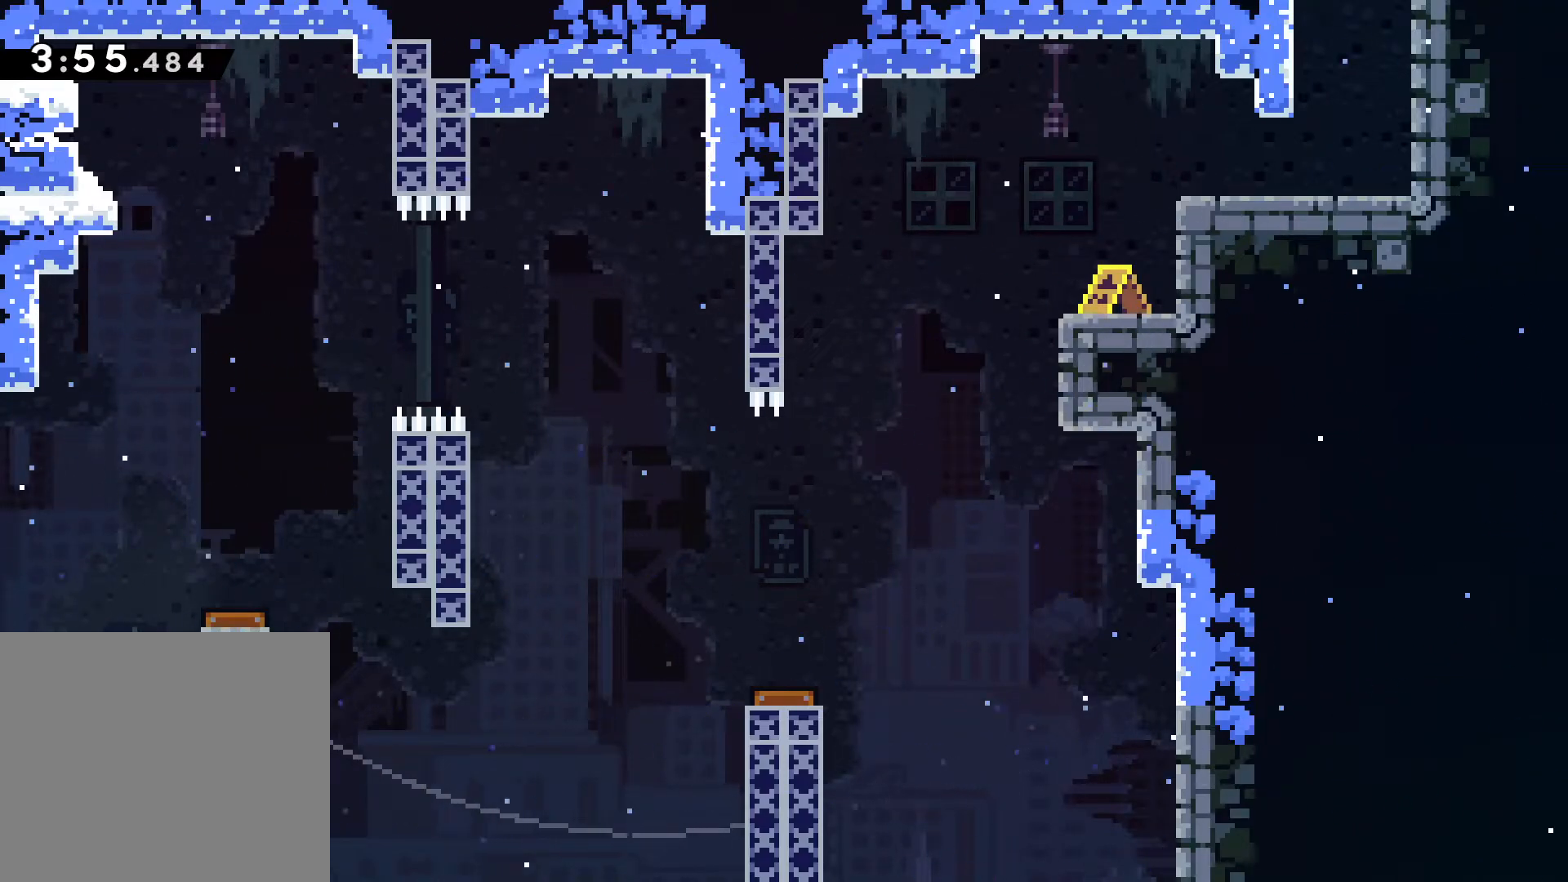
{"keys": [], "events": [[300, "d", "up"]]}
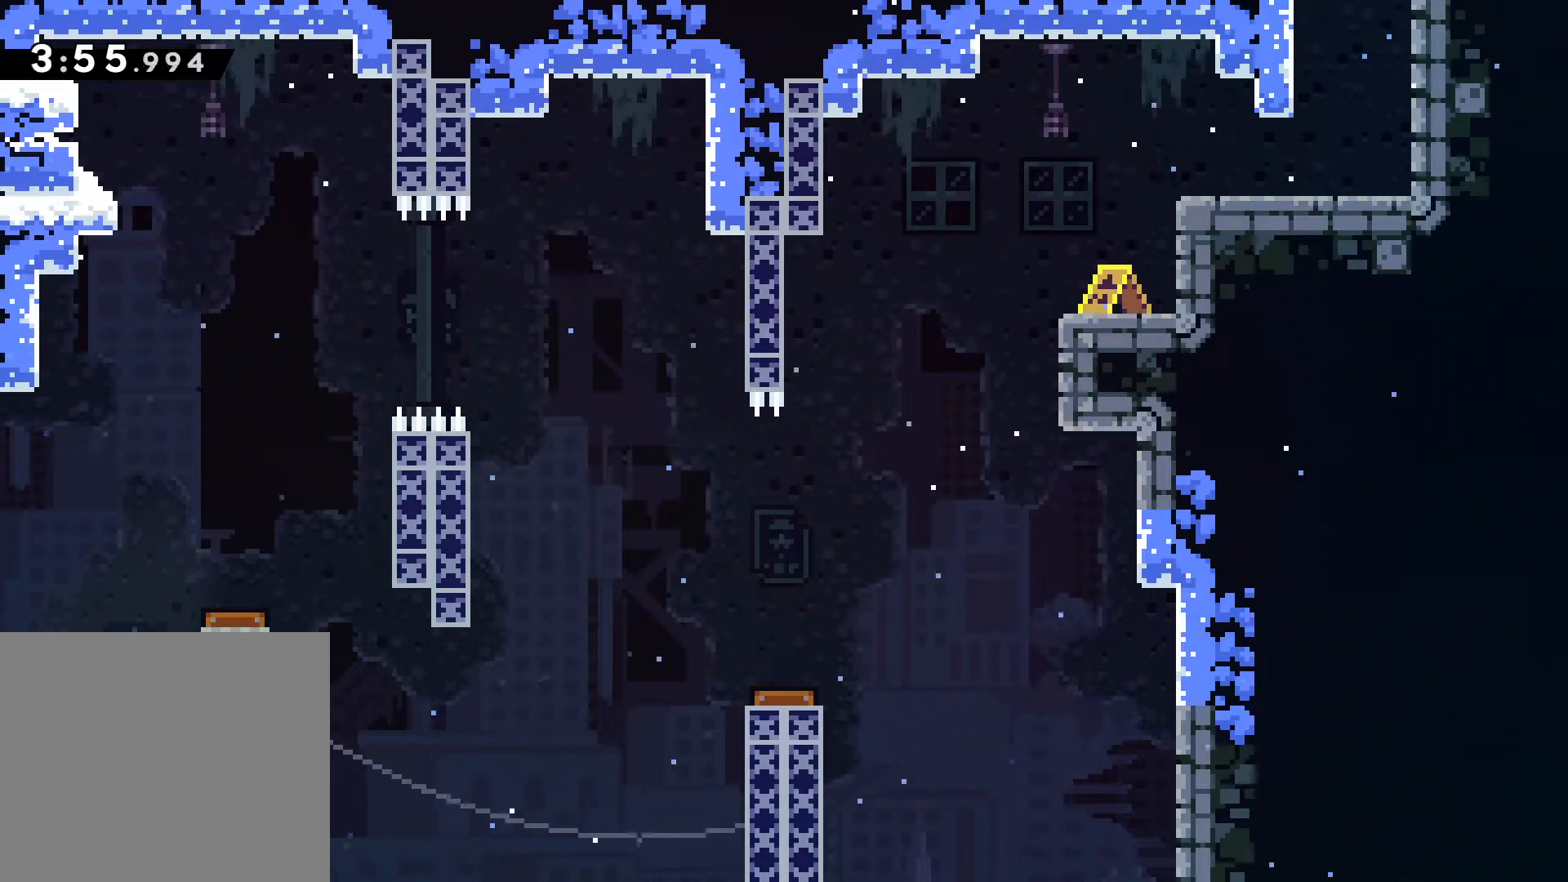
{"keys": ["d"], "events": [[100, "d", "down"]]}
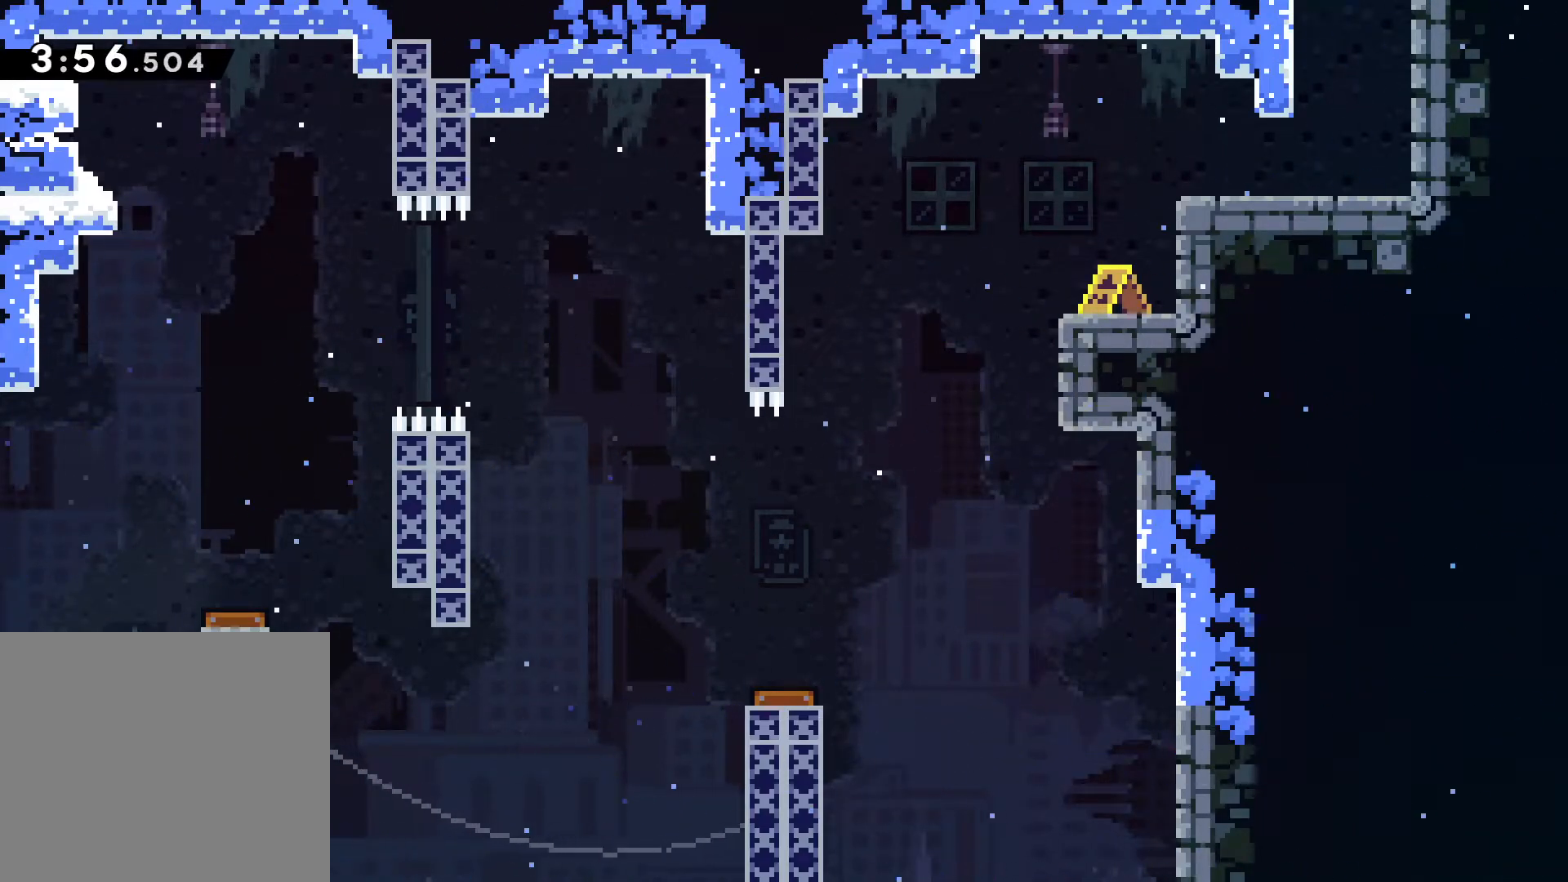
{"keys": [], "events": [[67, "d", "up"], [167, "a", "down"], [350, "a", "up"]]}